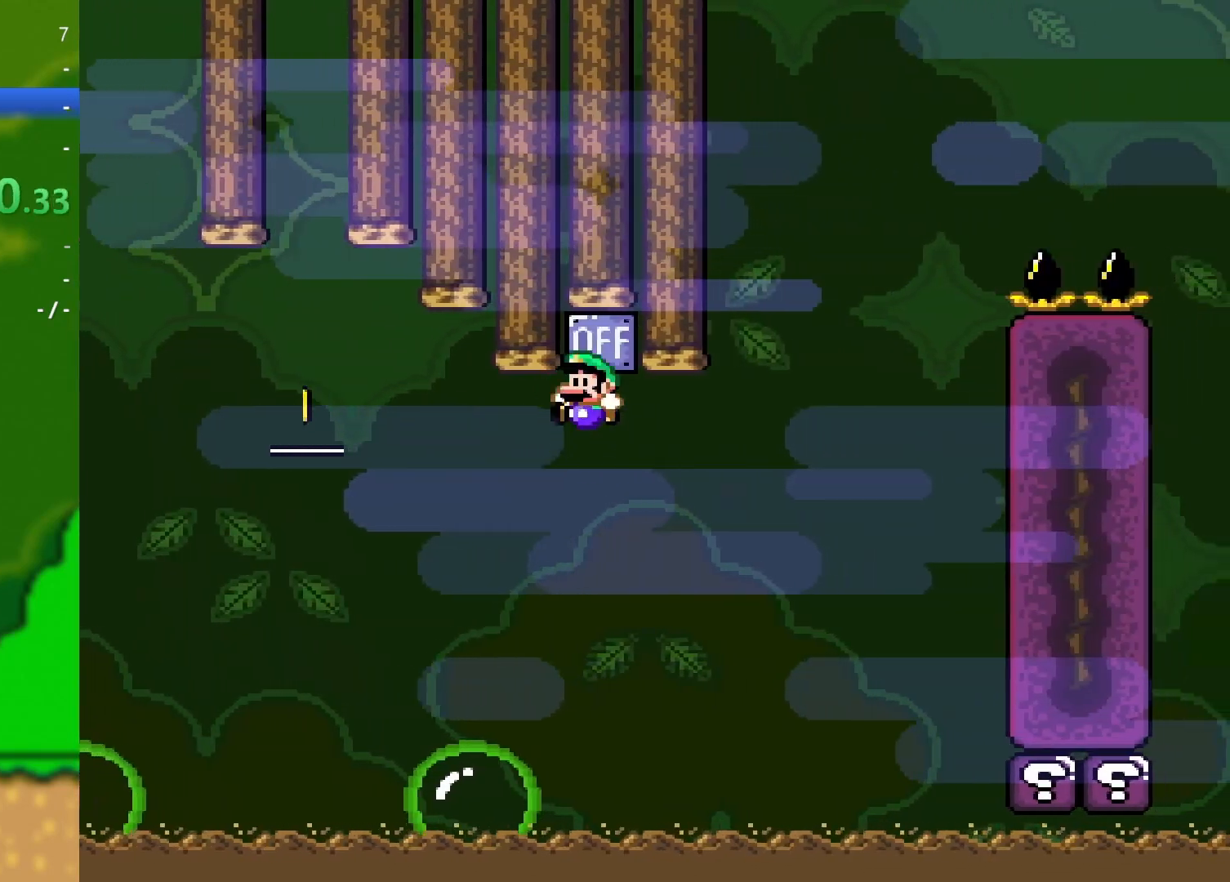
Gameplay with a controller (Nintendo layout); each line is a JSON object with the inputs held at the frame after it. "events" lists button and stick changes between this image and that frame as [ms after this image, input, new state], when the widget could be followed in between. Not read: L3 R3.
{"buttons": ["B", "Y", "DPAD_LEFT"], "events": [[117, "DPAD_LEFT", "up"], [350, "DPAD_LEFT", "down"]]}
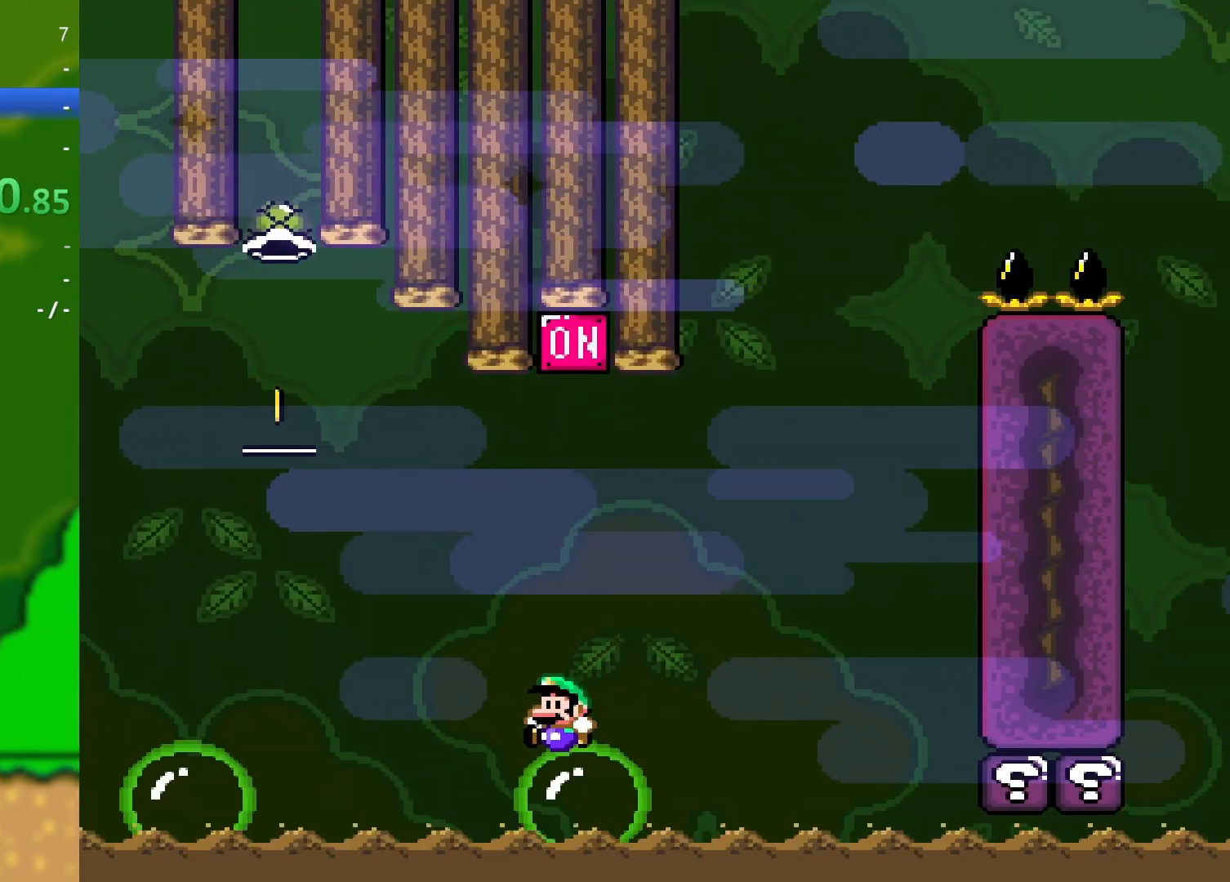
{"buttons": ["B", "Y", "DPAD_RIGHT"], "events": [[317, "DPAD_LEFT", "up"], [467, "DPAD_RIGHT", "down"]]}
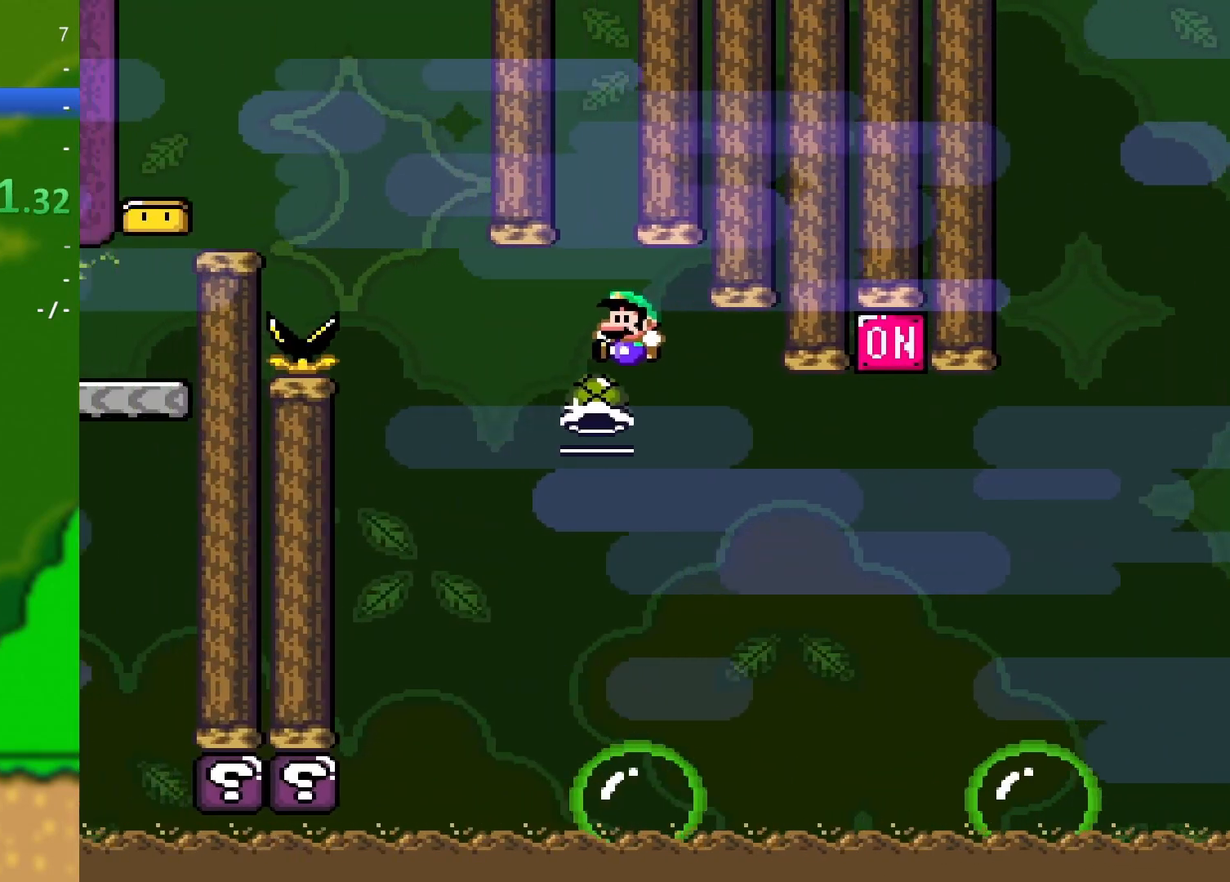
{"buttons": ["B", "Y"], "events": [[434, "DPAD_RIGHT", "up"]]}
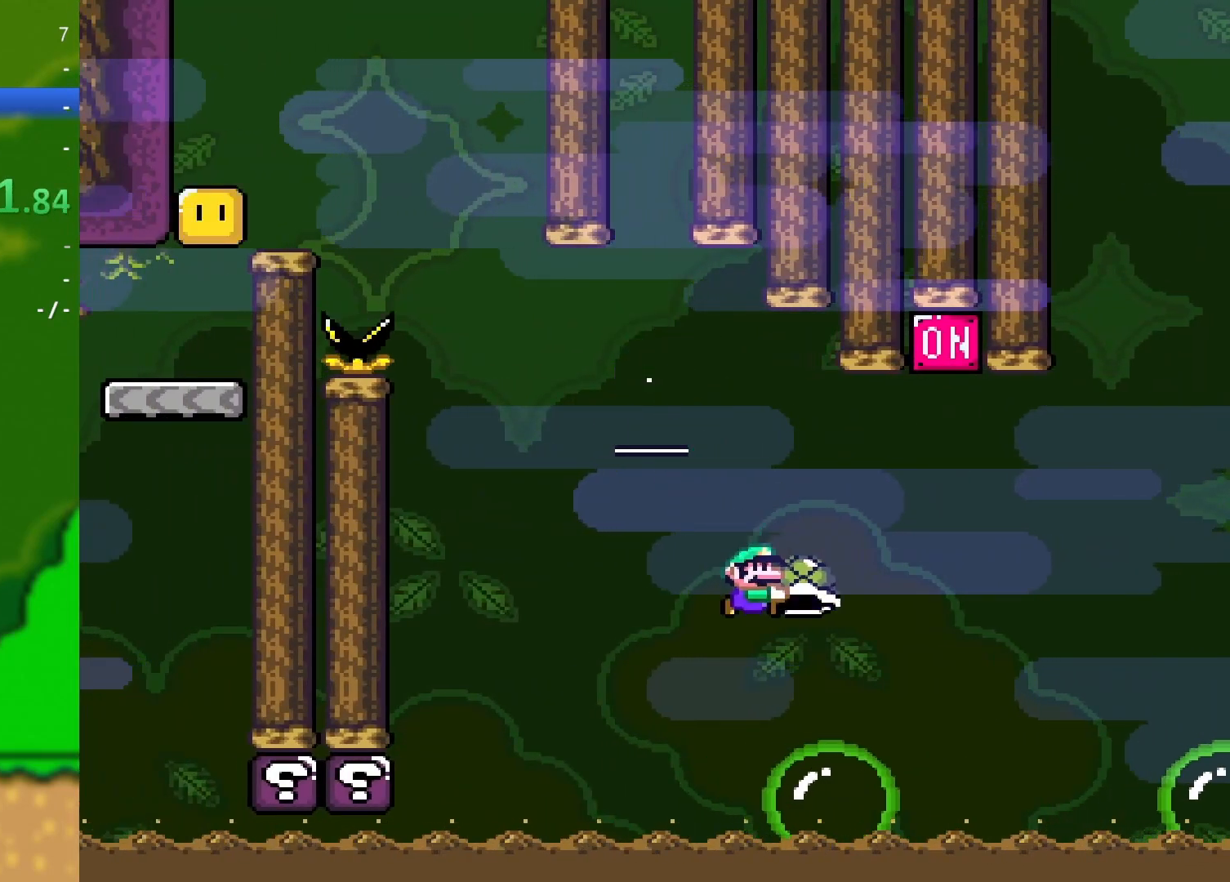
{"buttons": ["B", "Y", "DPAD_RIGHT"], "events": [[200, "DPAD_LEFT", "down"], [317, "DPAD_LEFT", "up"], [417, "DPAD_RIGHT", "down"]]}
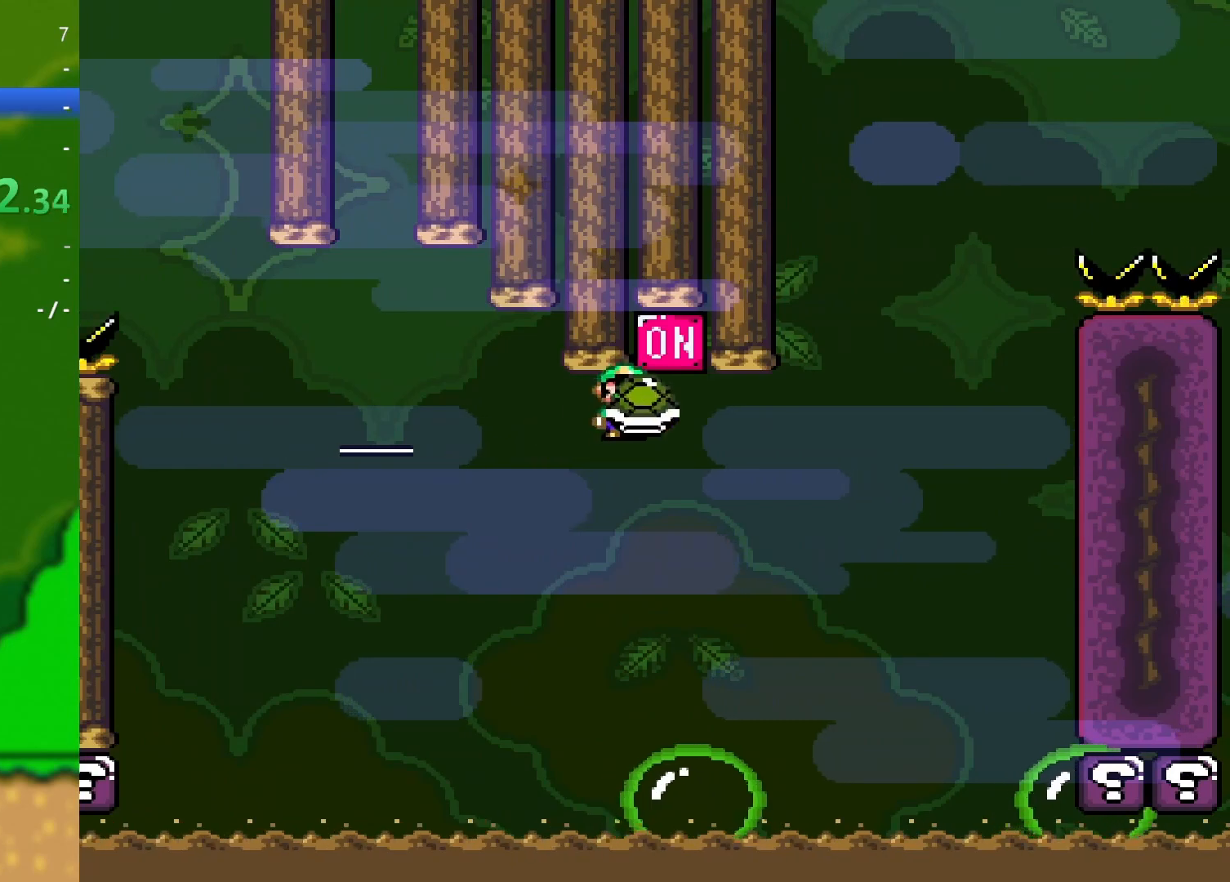
{"buttons": ["B", "Y"], "events": [[67, "DPAD_RIGHT", "up"]]}
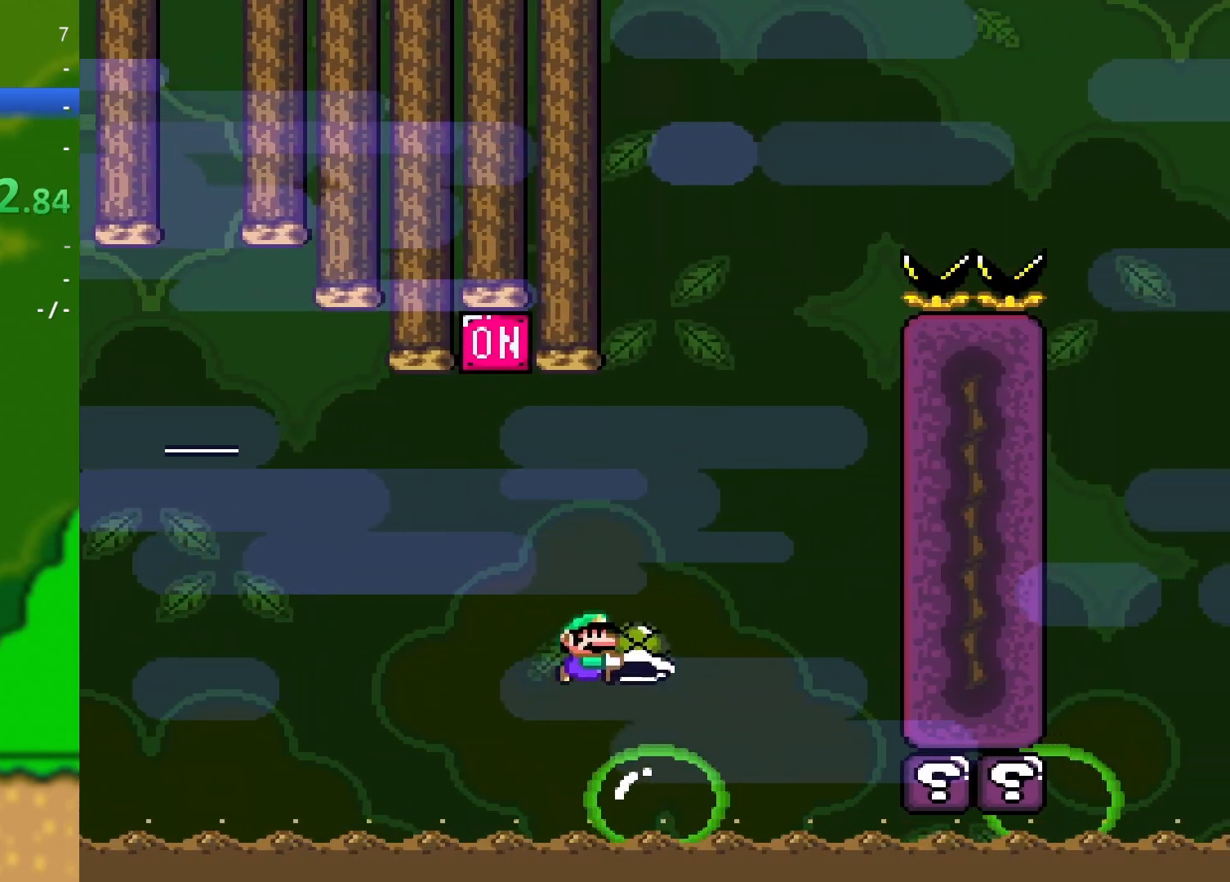
{"buttons": ["B", "Y"], "events": [[400, "Y", "up"], [484, "Y", "down"]]}
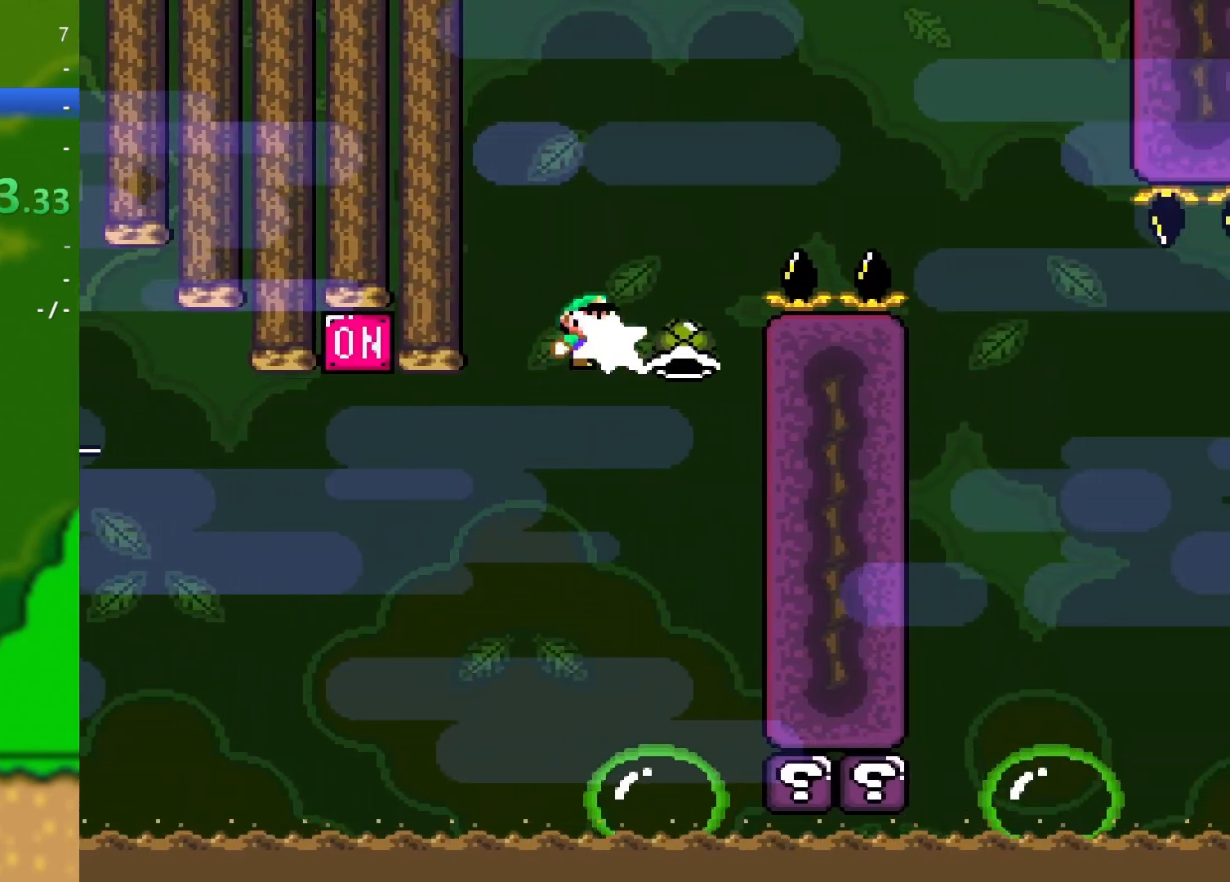
{"buttons": ["B", "Y", "DPAD_RIGHT"], "events": [[184, "DPAD_RIGHT", "down"]]}
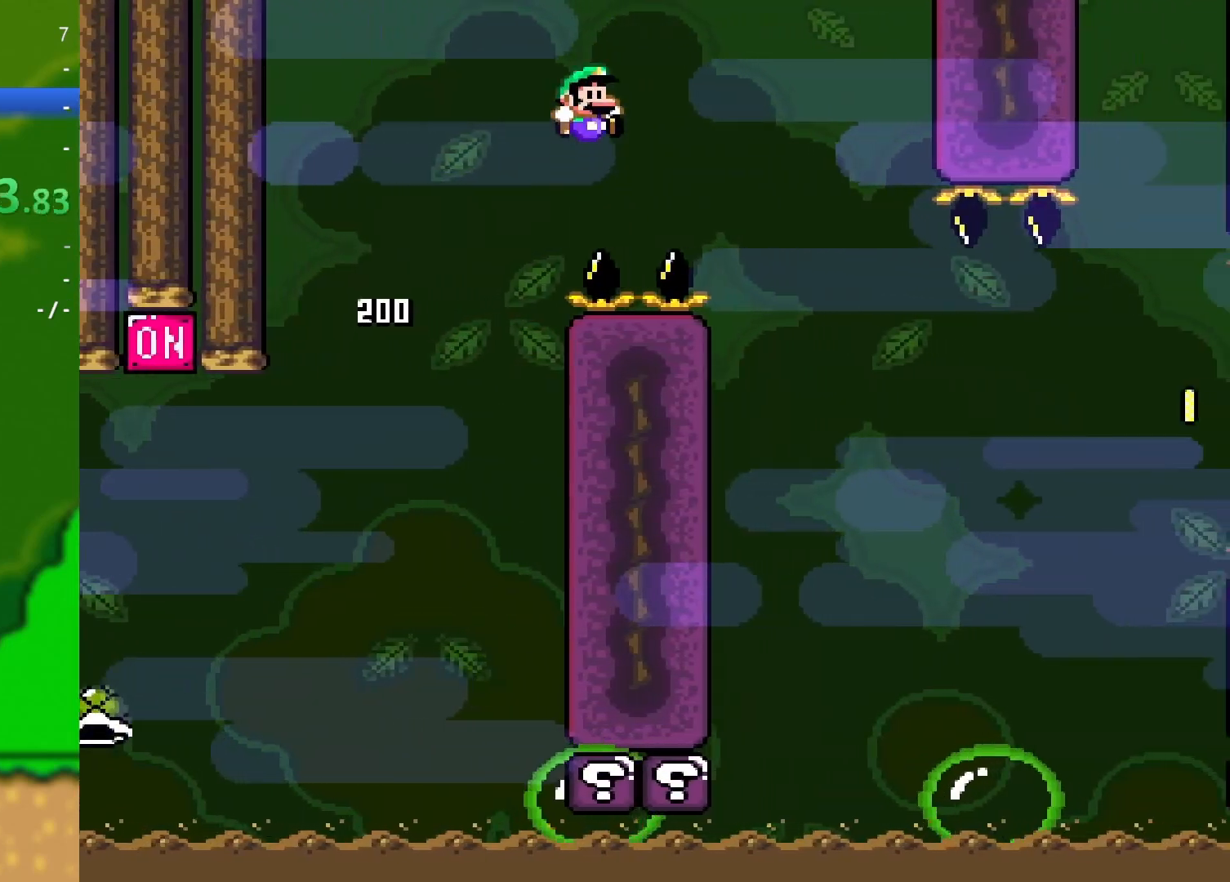
{"buttons": ["Y"], "events": [[133, "B", "up"], [284, "DPAD_DOWN", "down"], [300, "DPAD_LEFT", "down"], [300, "DPAD_RIGHT", "up"], [334, "DPAD_DOWN", "up"], [450, "DPAD_LEFT", "up"]]}
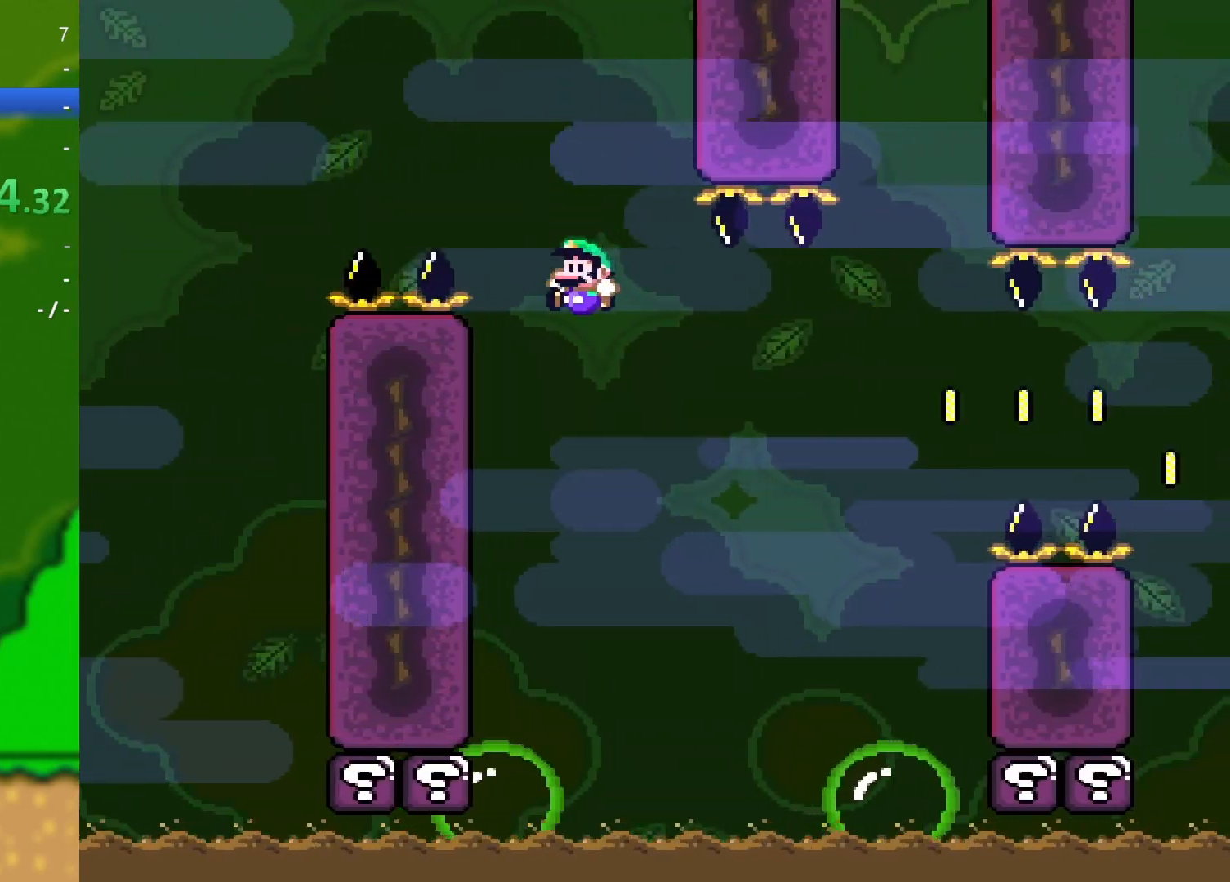
{"buttons": ["B", "Y"], "events": [[117, "DPAD_RIGHT", "down"], [217, "DPAD_RIGHT", "up"], [351, "B", "down"], [401, "DPAD_RIGHT", "down"], [484, "DPAD_RIGHT", "up"]]}
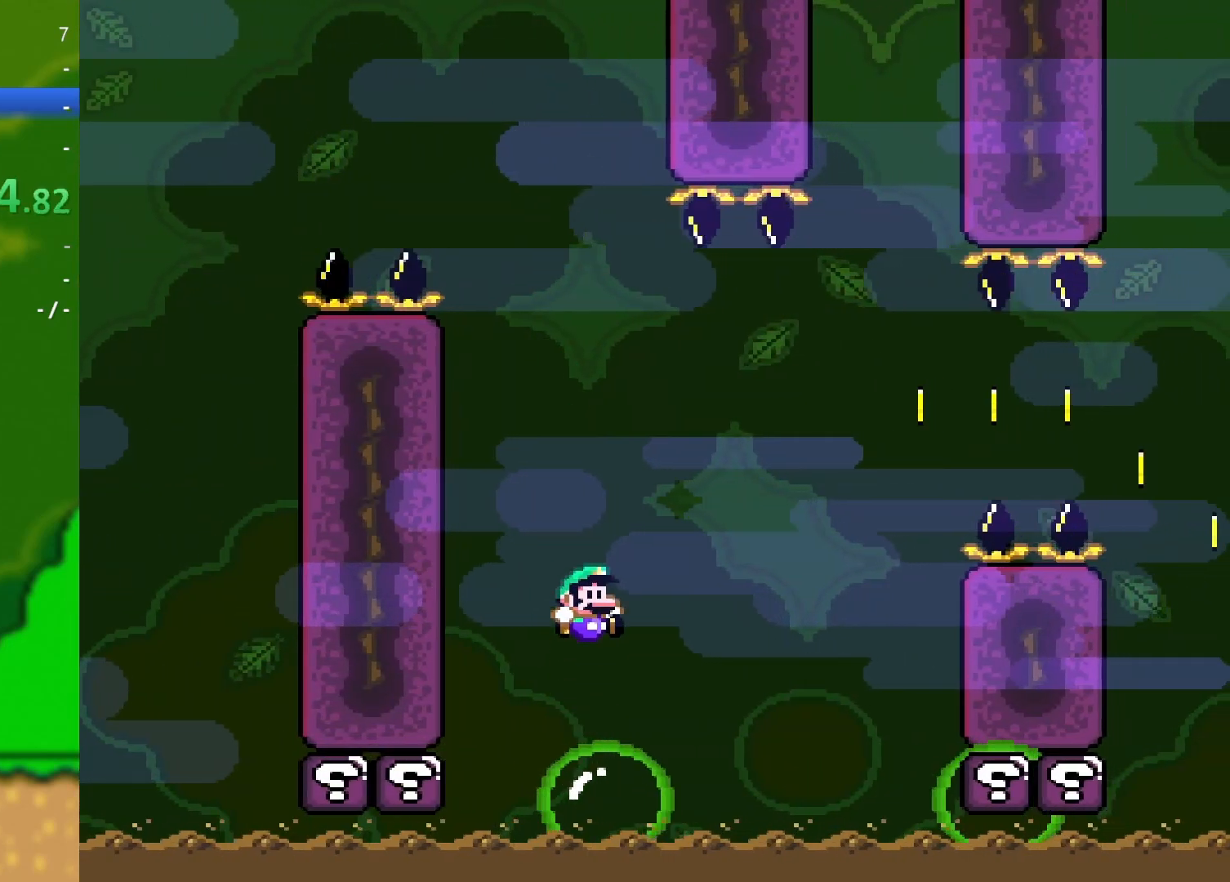
{"buttons": ["Y", "DPAD_RIGHT"], "events": [[33, "B", "up"], [500, "DPAD_RIGHT", "down"]]}
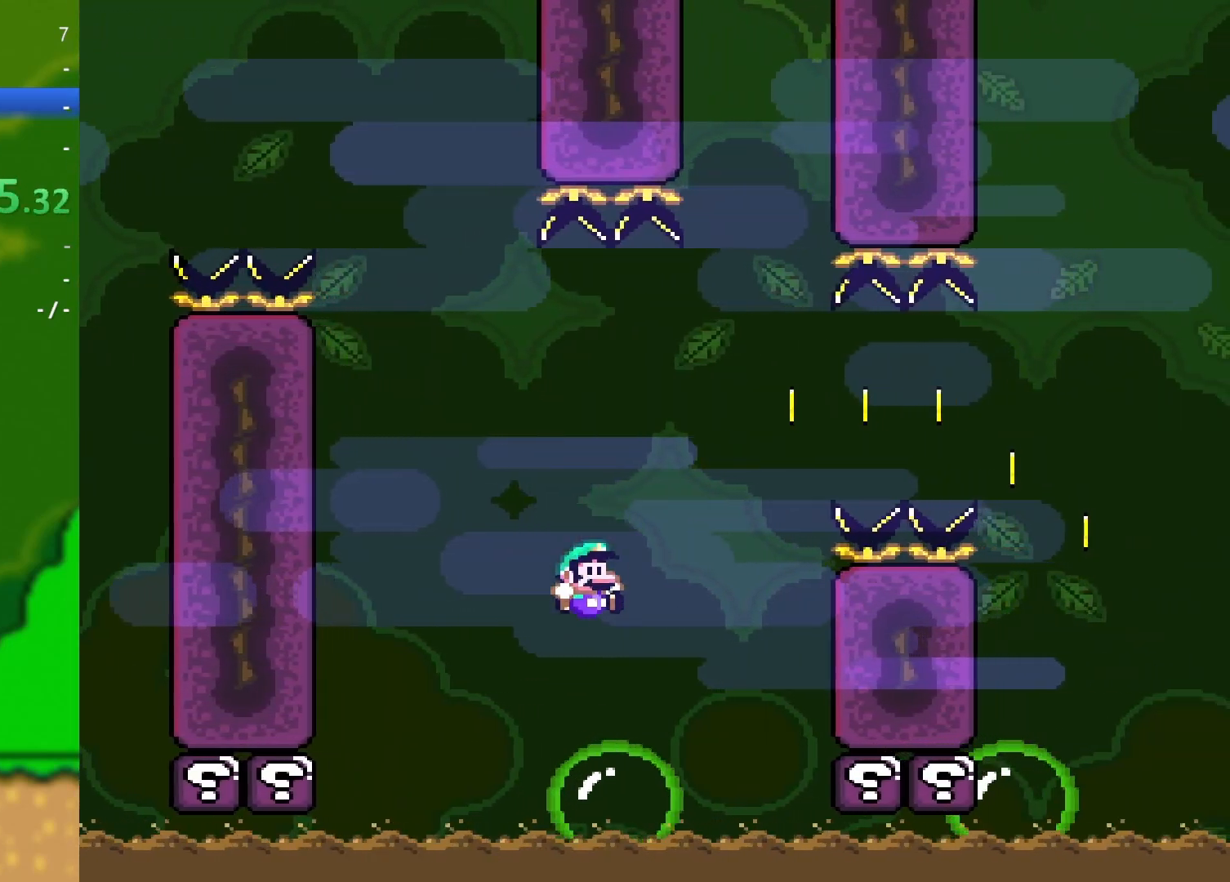
{"buttons": ["B", "Y", "DPAD_RIGHT"], "events": [[50, "B", "down"], [468, "B", "up"], [501, "B", "down"]]}
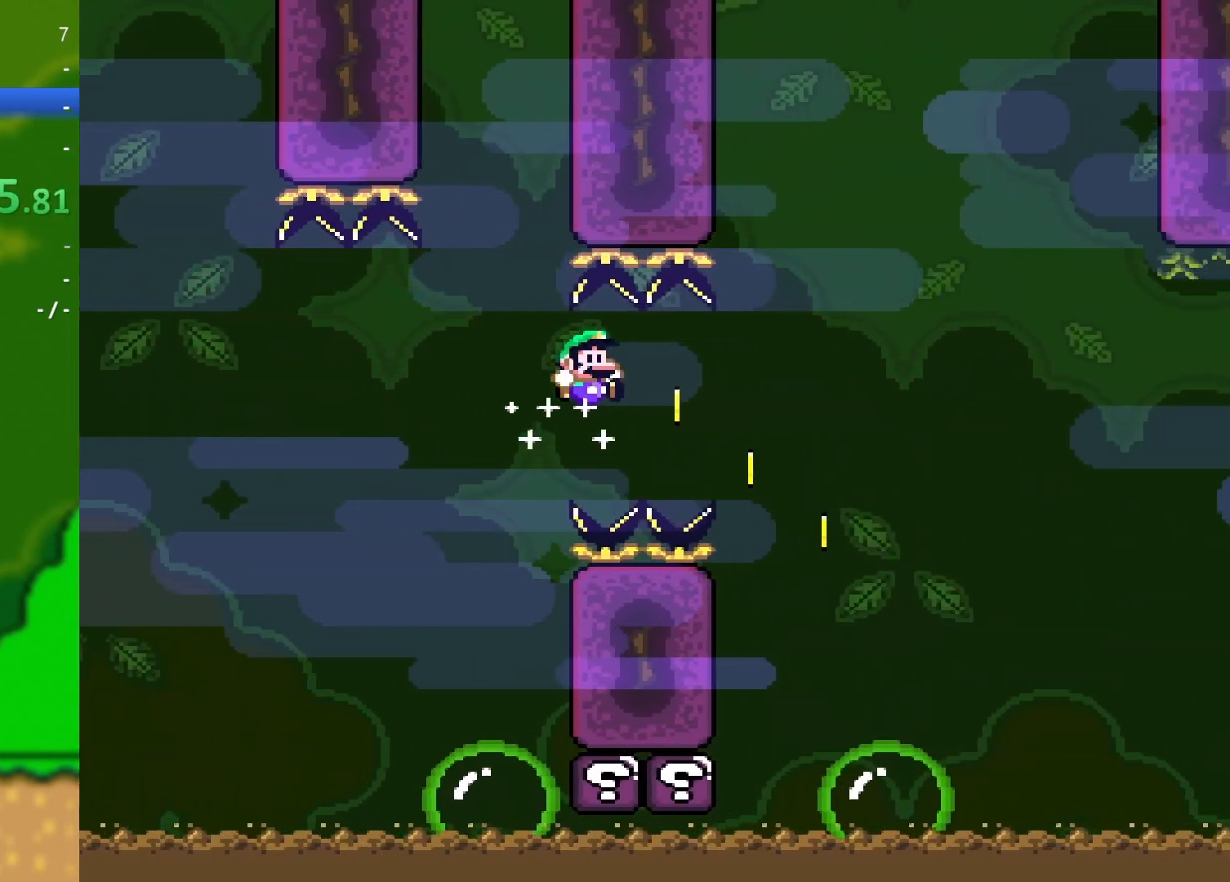
{"buttons": ["B", "Y", "DPAD_RIGHT"], "events": []}
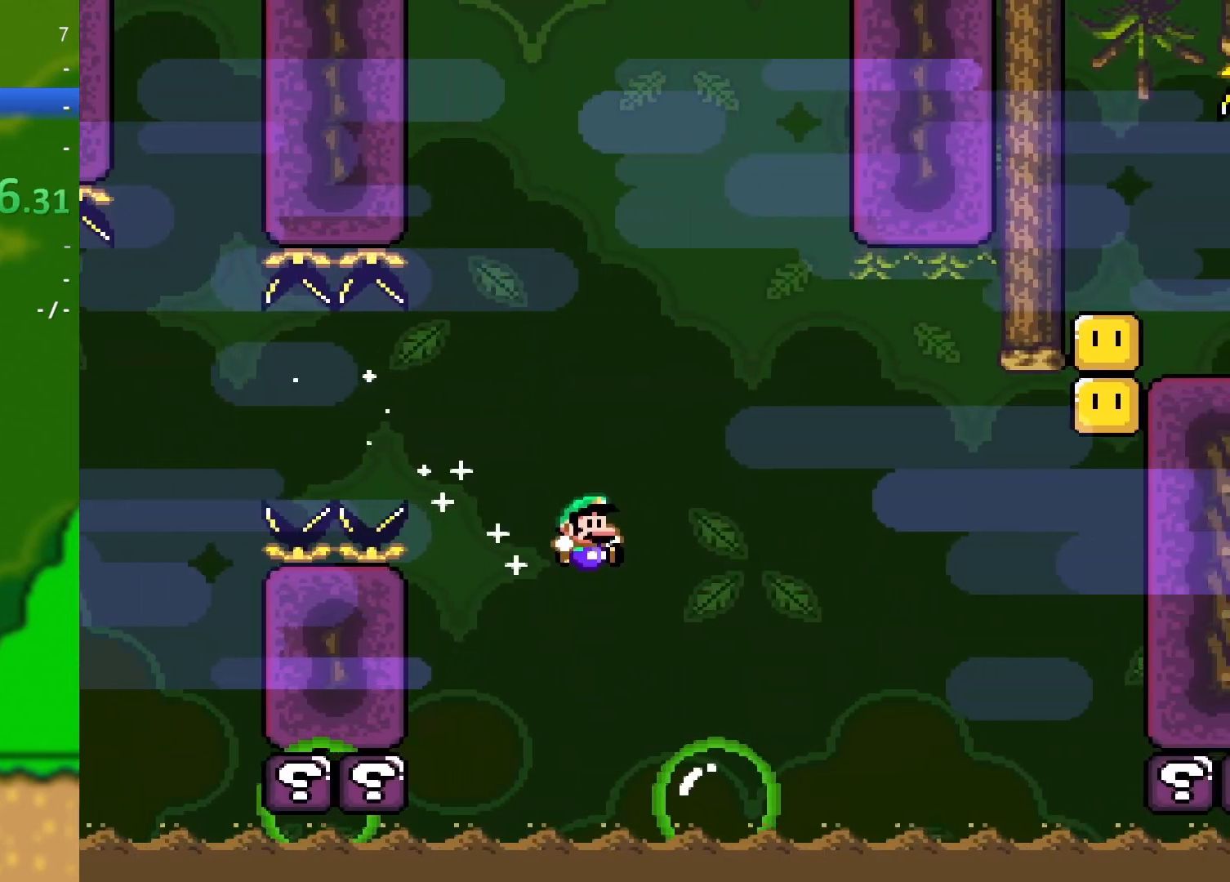
{"buttons": ["Y", "DPAD_LEFT"], "events": [[267, "B", "up"], [418, "DPAD_RIGHT", "up"], [434, "DPAD_DOWN", "down"], [434, "DPAD_LEFT", "down"], [451, "DPAD_DOWN", "up"]]}
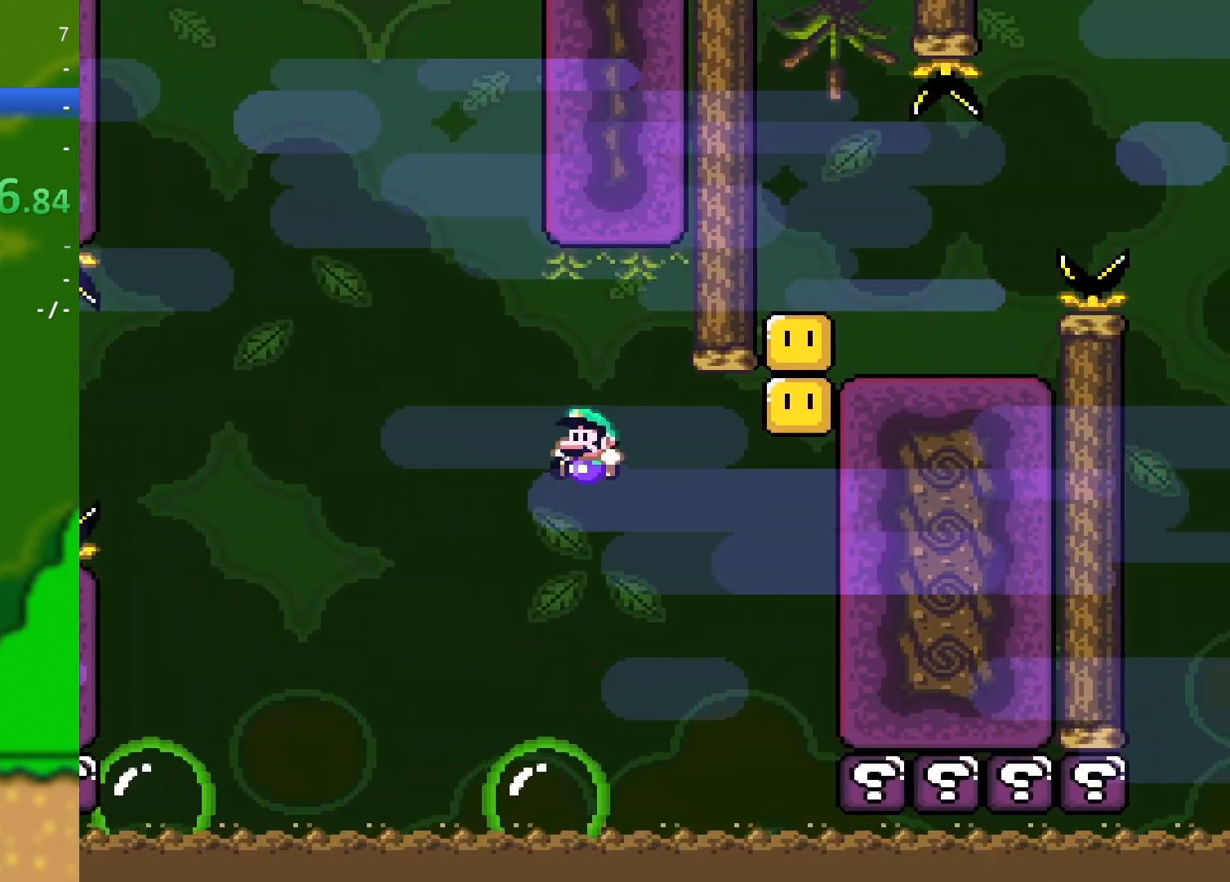
{"buttons": ["B", "Y", "DPAD_RIGHT"], "events": [[33, "DPAD_LEFT", "up"], [33, "DPAD_UP", "down"], [67, "DPAD_RIGHT", "down"], [67, "DPAD_UP", "up"], [133, "DPAD_RIGHT", "up"], [250, "B", "down"], [284, "DPAD_RIGHT", "down"], [384, "DPAD_RIGHT", "up"], [484, "DPAD_RIGHT", "down"]]}
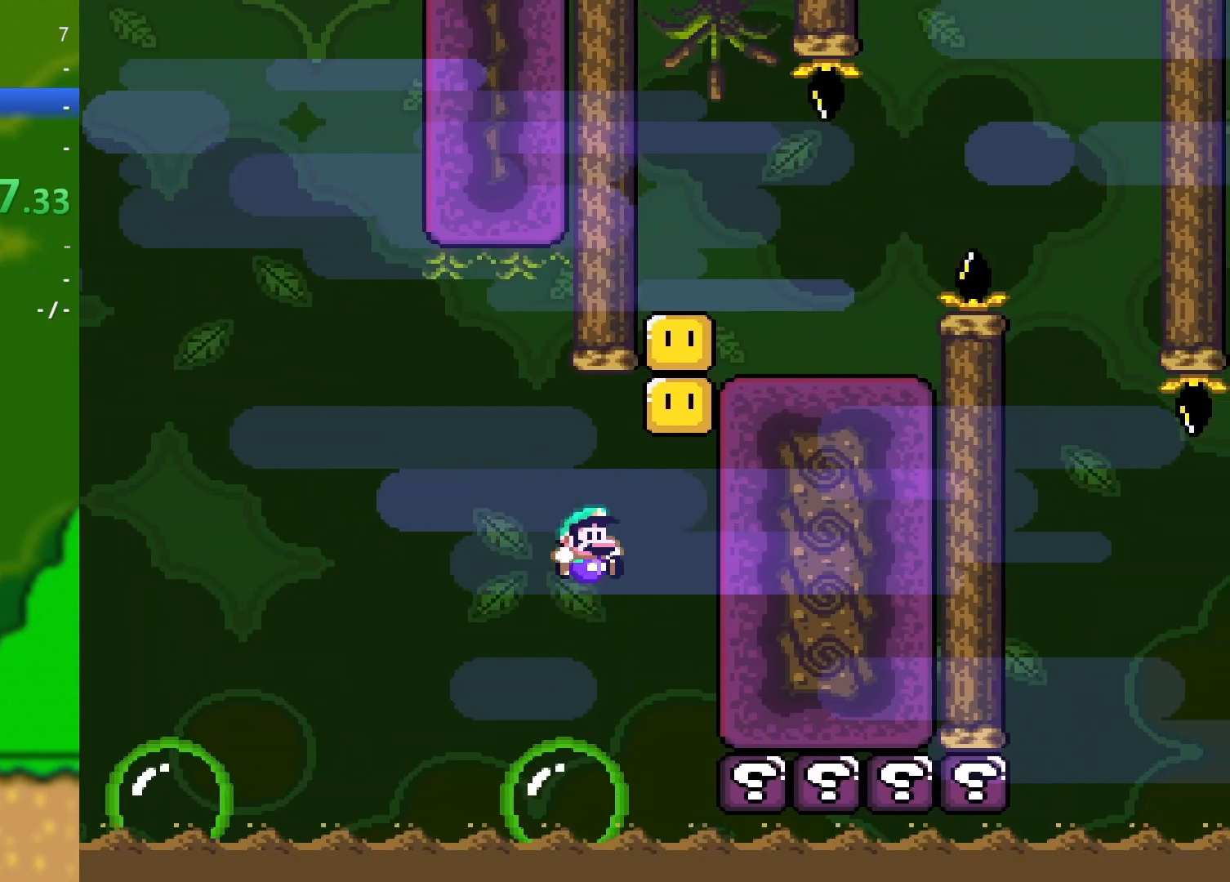
{"buttons": ["B", "Y", "DPAD_RIGHT"], "events": [[117, "DPAD_RIGHT", "up"], [334, "DPAD_RIGHT", "down"]]}
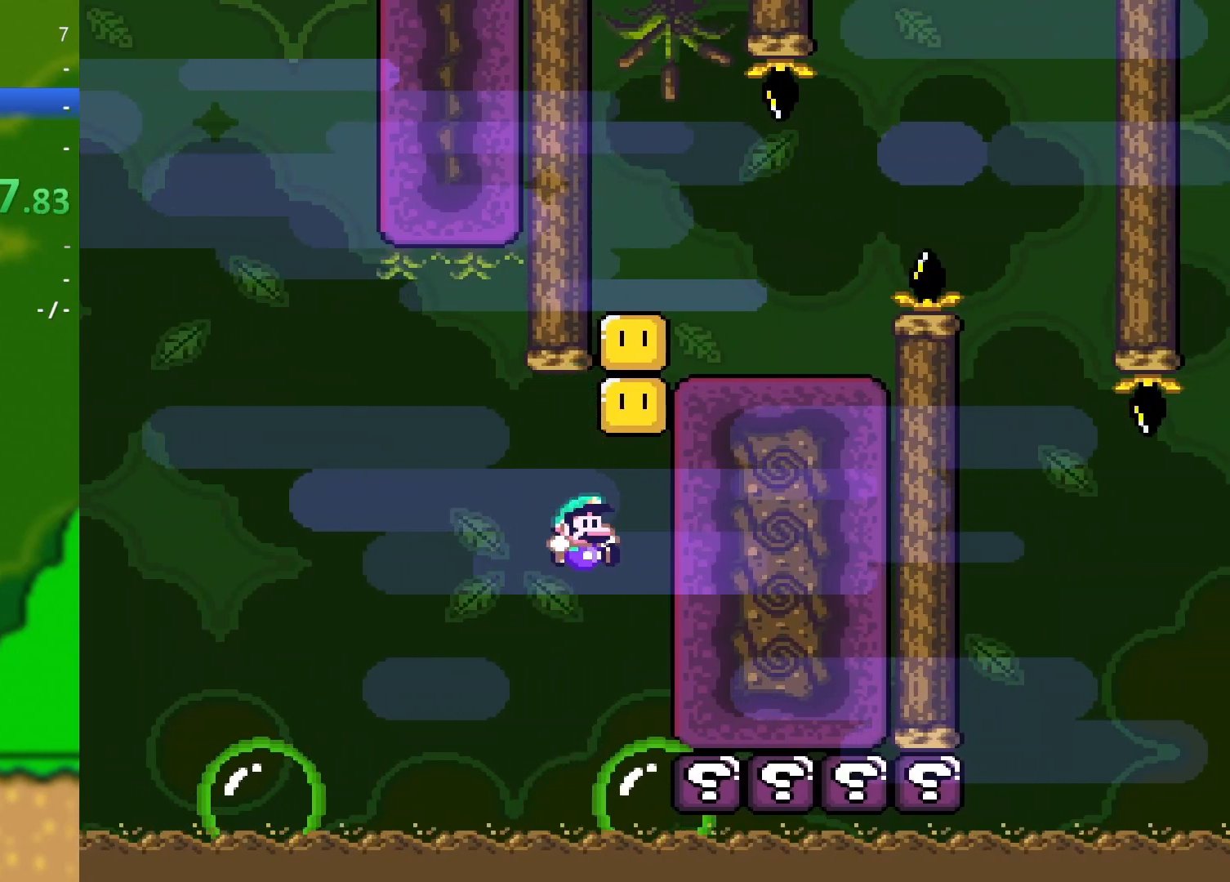
{"buttons": ["B", "Y"], "events": [[284, "DPAD_RIGHT", "up"], [300, "DPAD_LEFT", "down"], [384, "DPAD_LEFT", "up"]]}
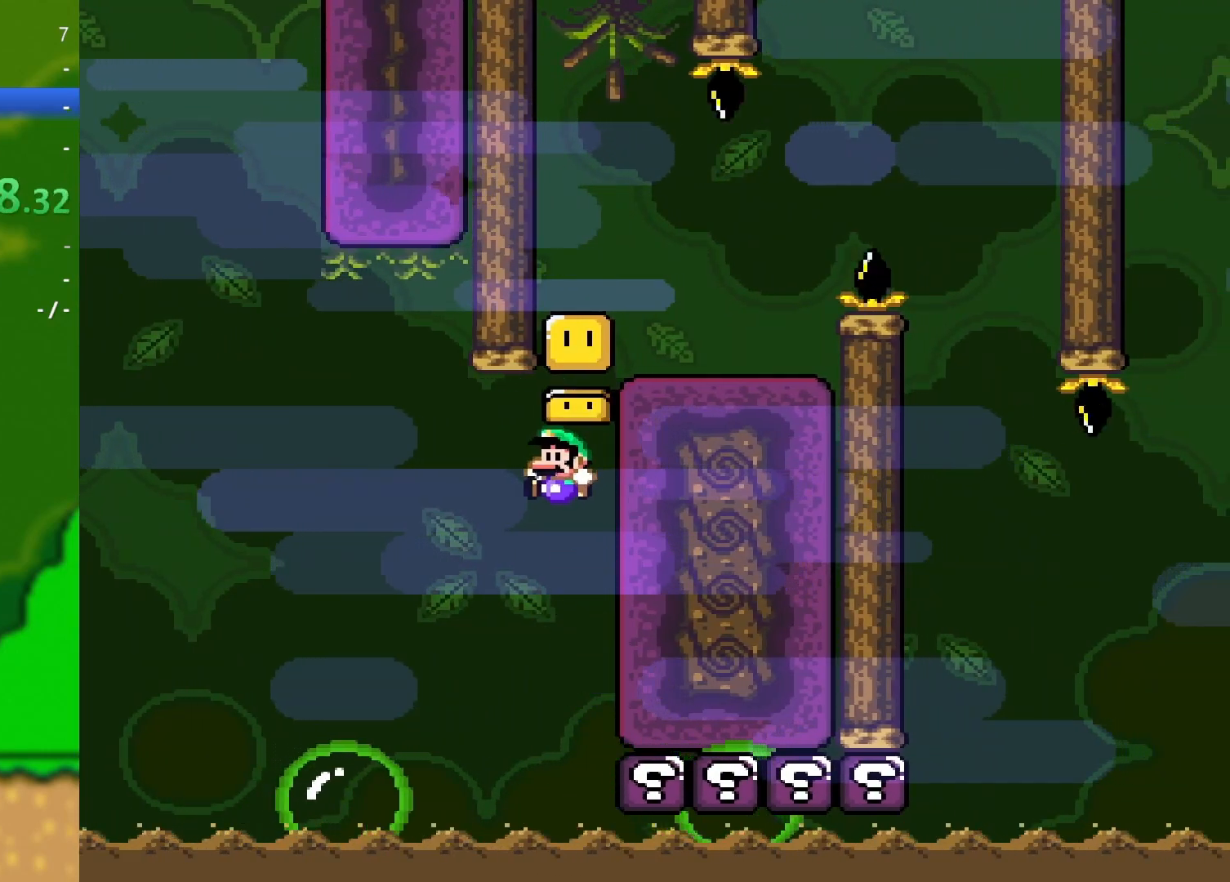
{"buttons": ["B", "Y", "DPAD_RIGHT"], "events": [[301, "DPAD_RIGHT", "down"]]}
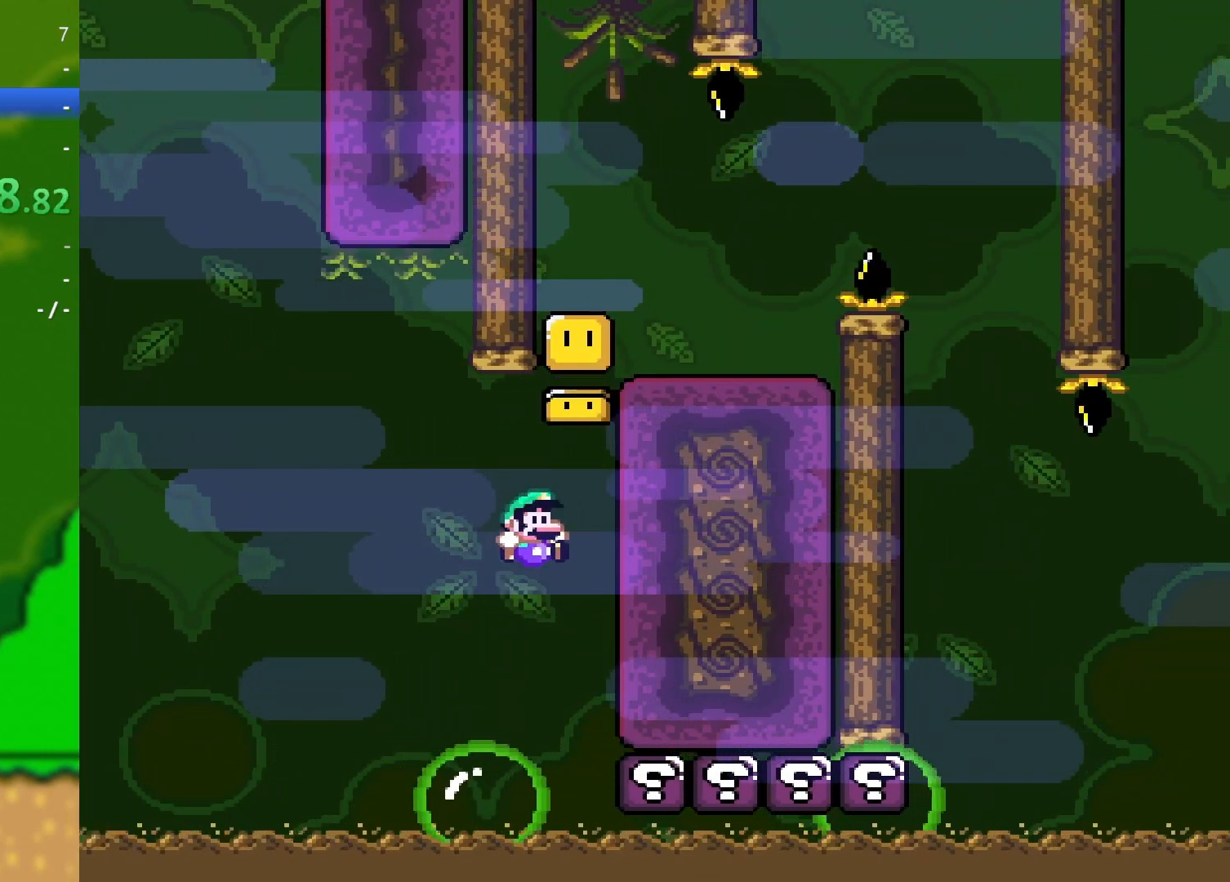
{"buttons": ["B", "Y"], "events": [[150, "DPAD_RIGHT", "up"]]}
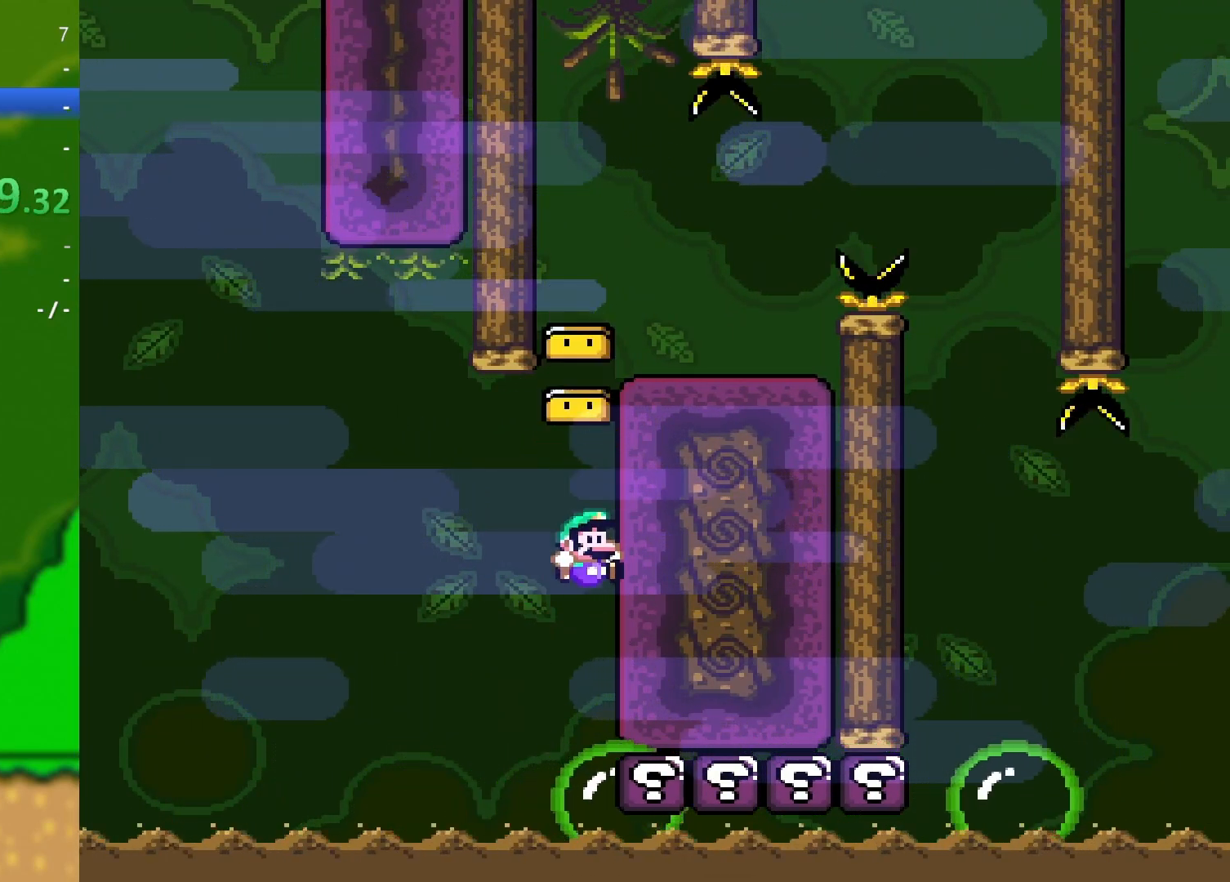
{"buttons": ["B", "Y", "DPAD_RIGHT"], "events": [[17, "DPAD_RIGHT", "down"], [134, "DPAD_RIGHT", "up"], [501, "DPAD_RIGHT", "down"]]}
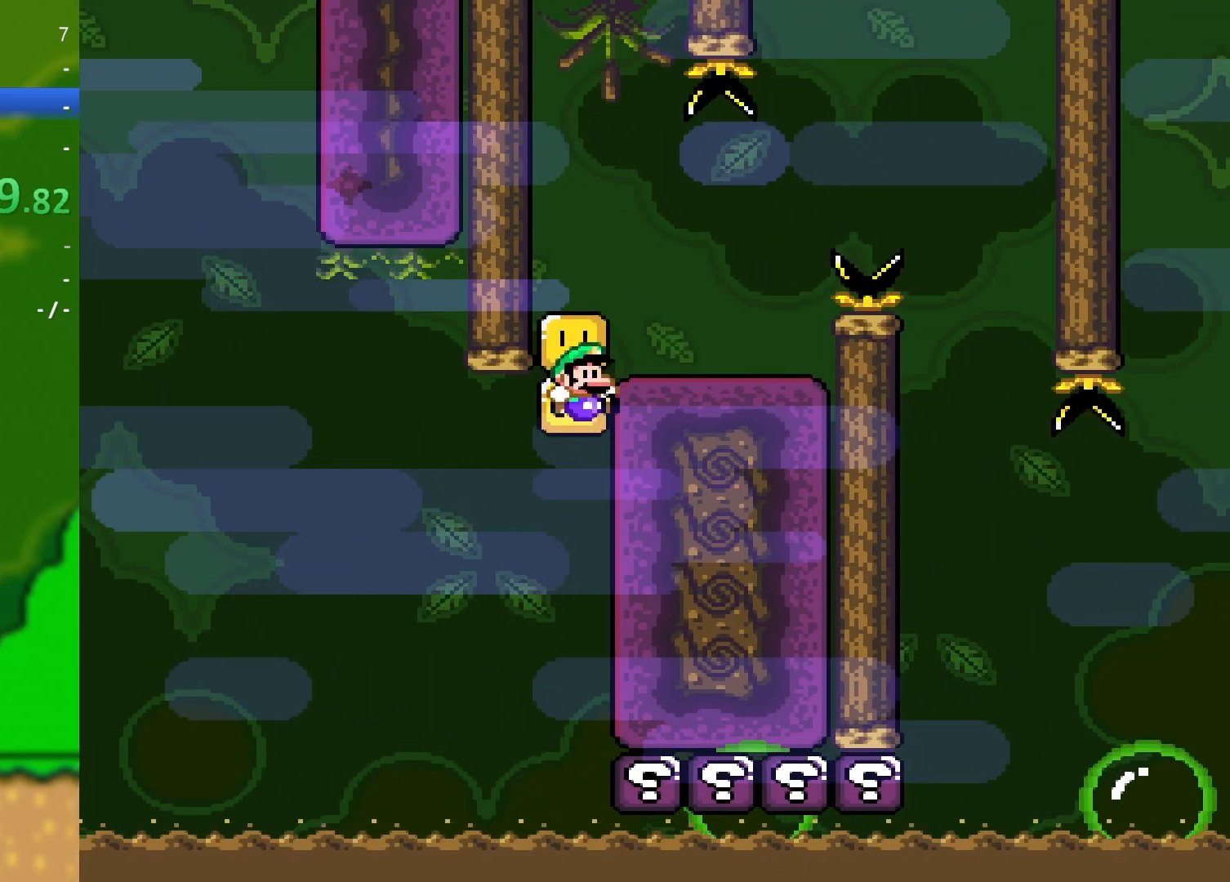
{"buttons": ["B", "Y", "DPAD_RIGHT"], "events": [[250, "B", "up"], [350, "B", "down"]]}
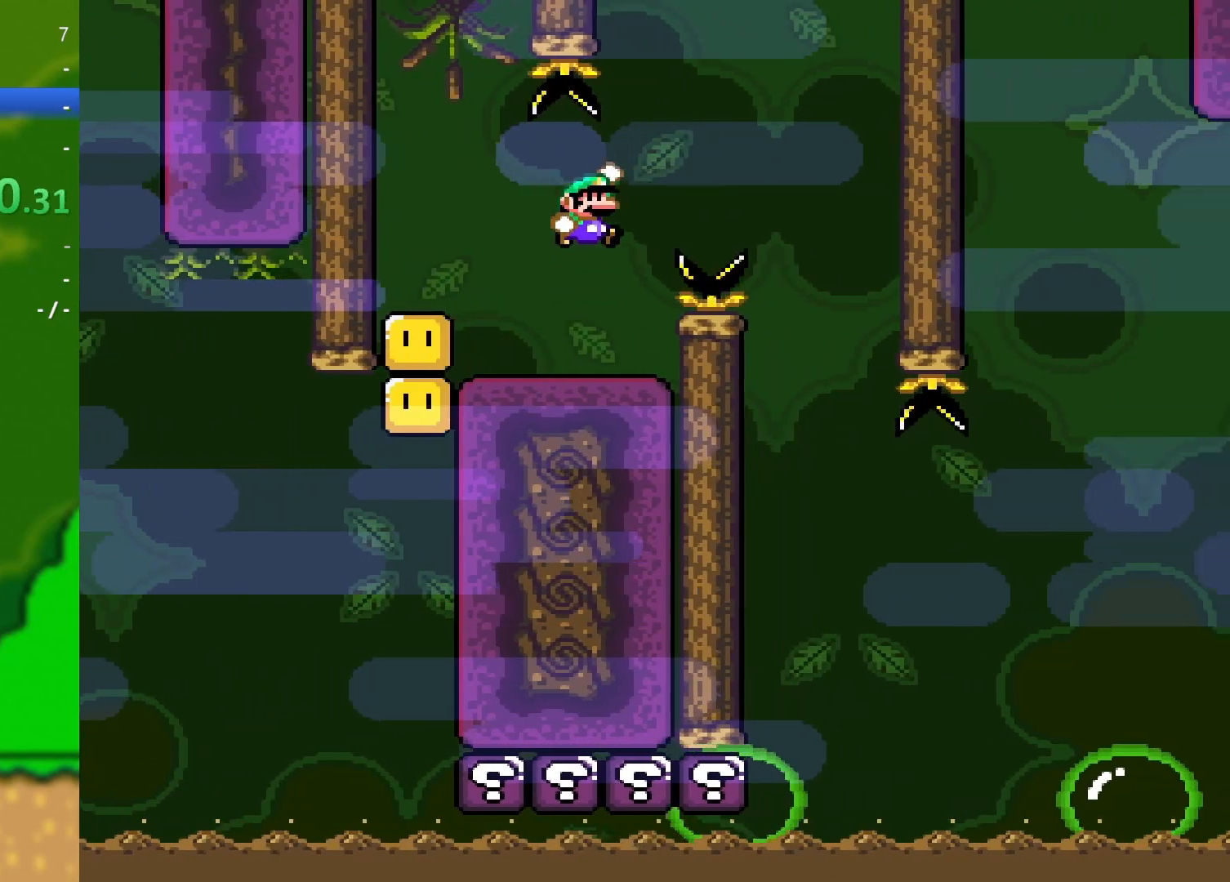
{"buttons": ["Y"], "events": [[101, "B", "up"], [301, "DPAD_RIGHT", "up"], [317, "DPAD_LEFT", "down"], [468, "DPAD_LEFT", "up"], [468, "DPAD_UP", "down"], [484, "DPAD_UP", "up"]]}
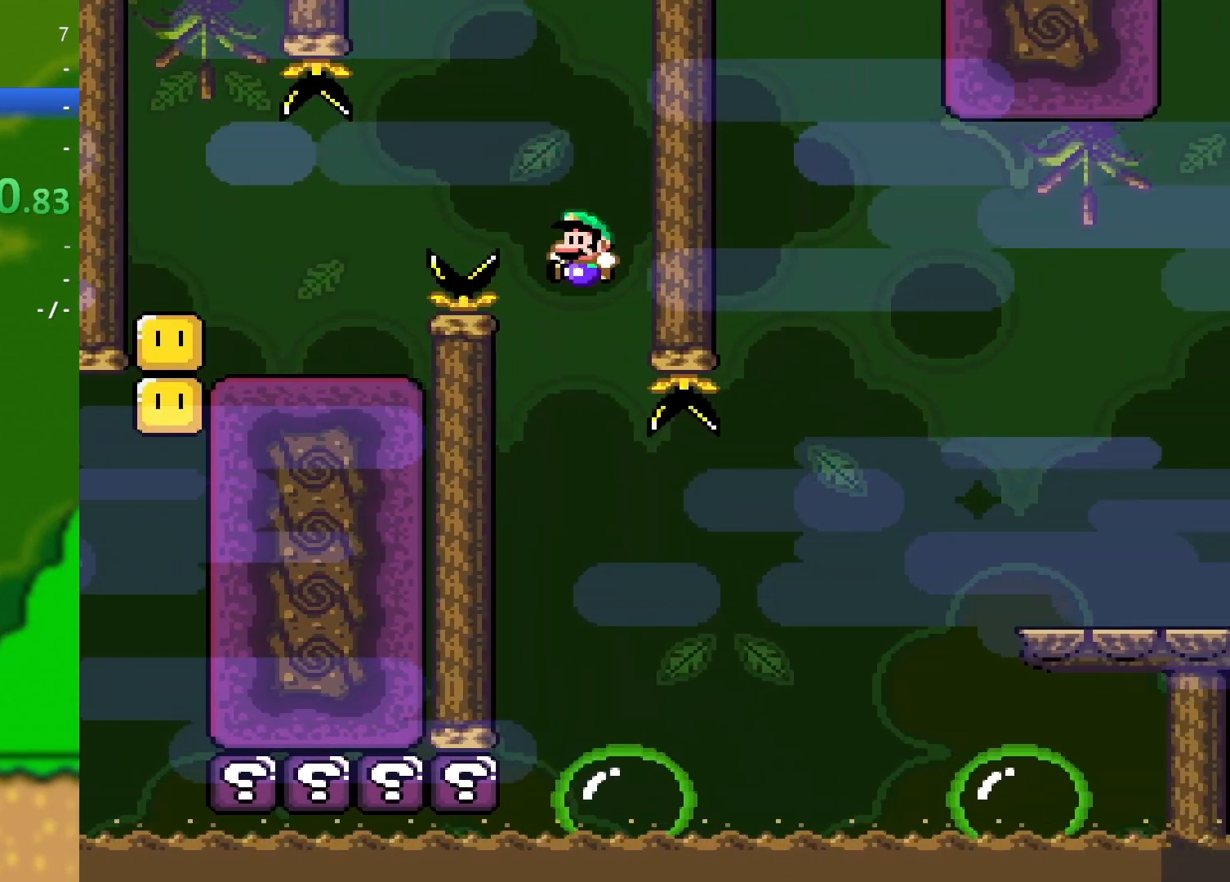
{"buttons": ["B", "Y", "DPAD_RIGHT"], "events": [[17, "DPAD_RIGHT", "down"], [384, "B", "down"]]}
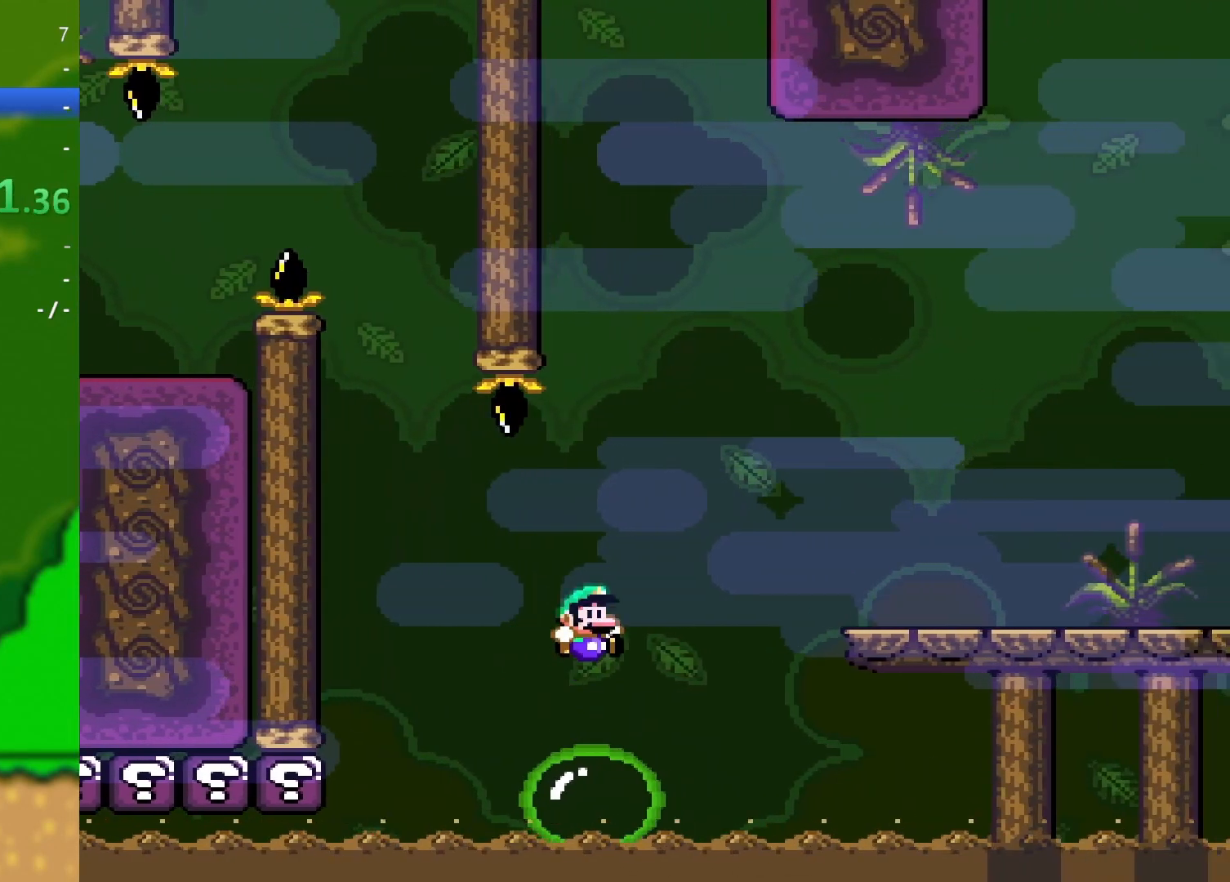
{"buttons": ["Y", "DPAD_RIGHT"], "events": [[267, "B", "up"]]}
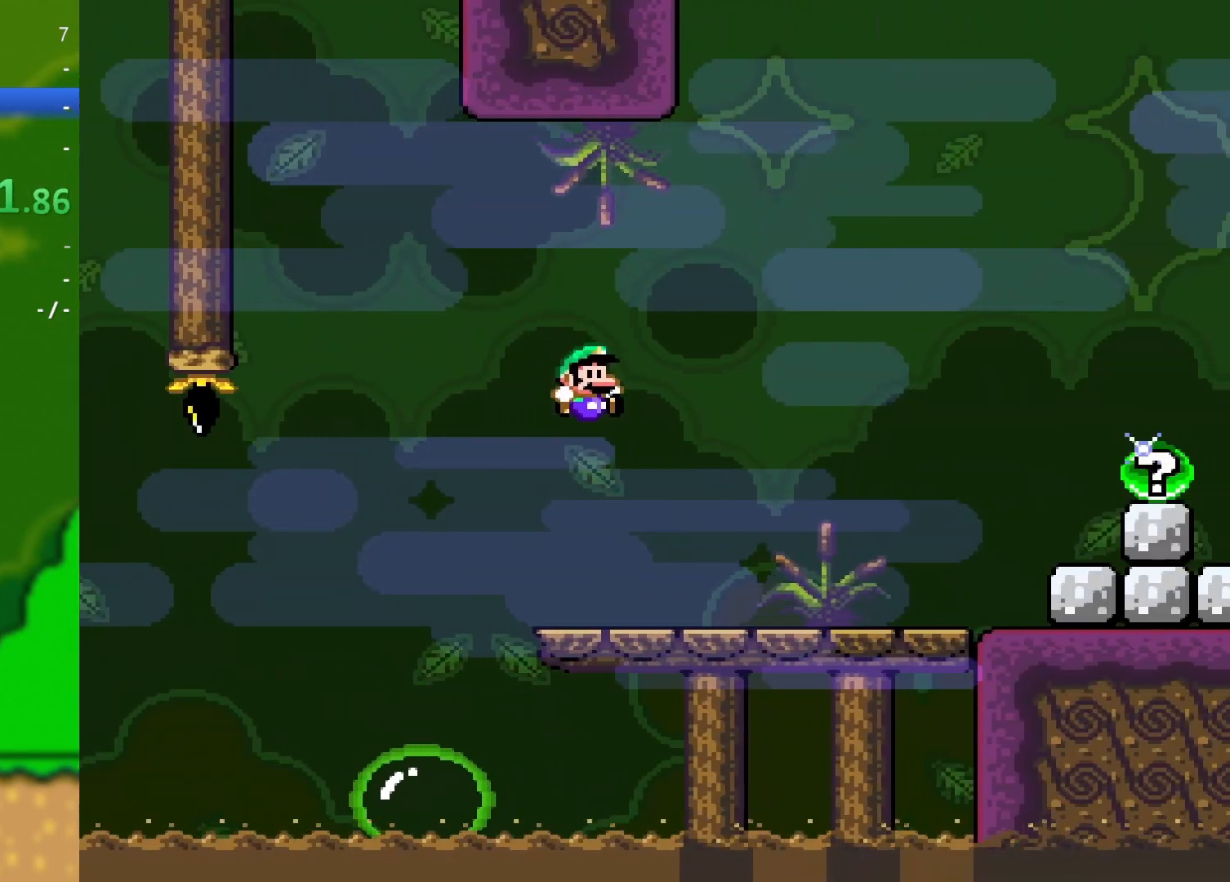
{"buttons": ["B", "Y", "DPAD_RIGHT"], "events": [[317, "B", "down"]]}
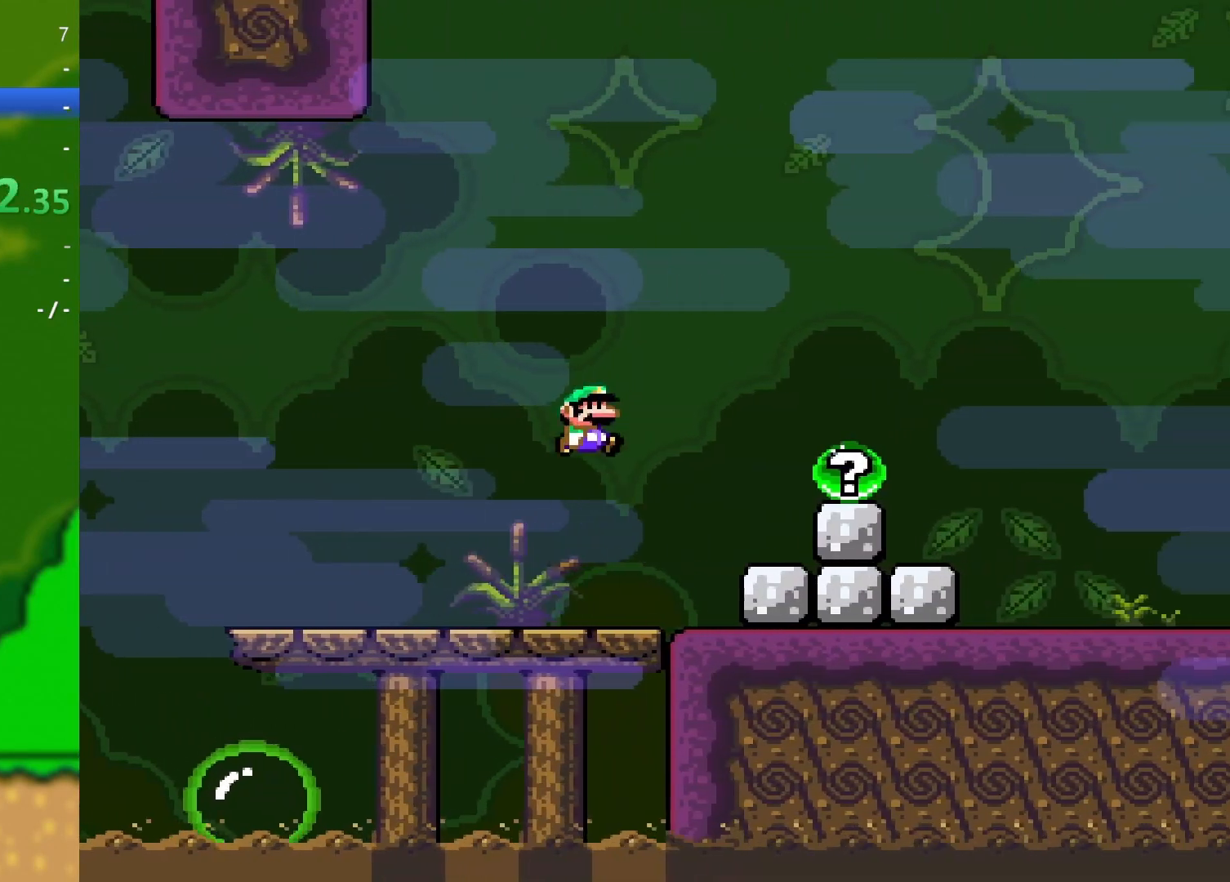
{"buttons": ["DPAD_RIGHT"], "events": [[17, "B", "up"], [384, "Y", "up"]]}
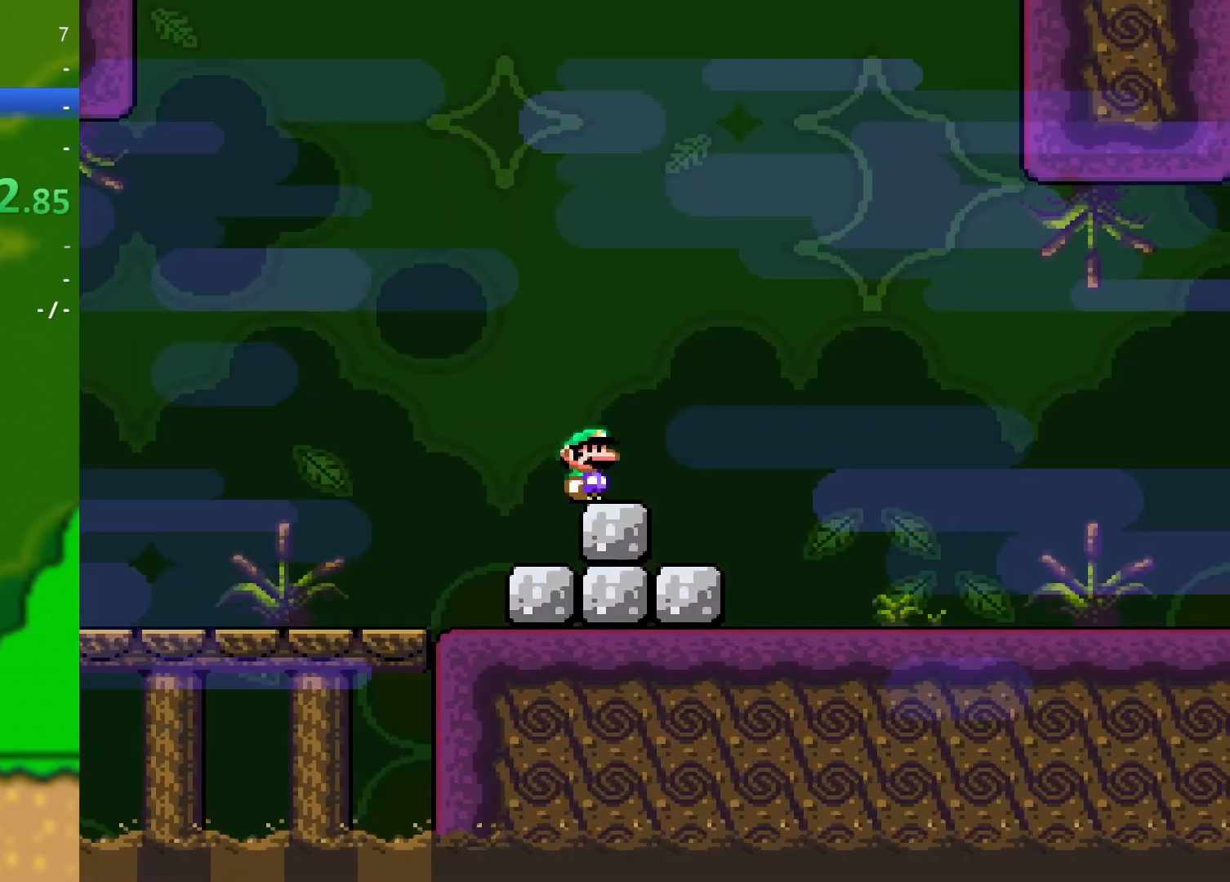
{"buttons": [], "events": [[83, "DPAD_RIGHT", "up"]]}